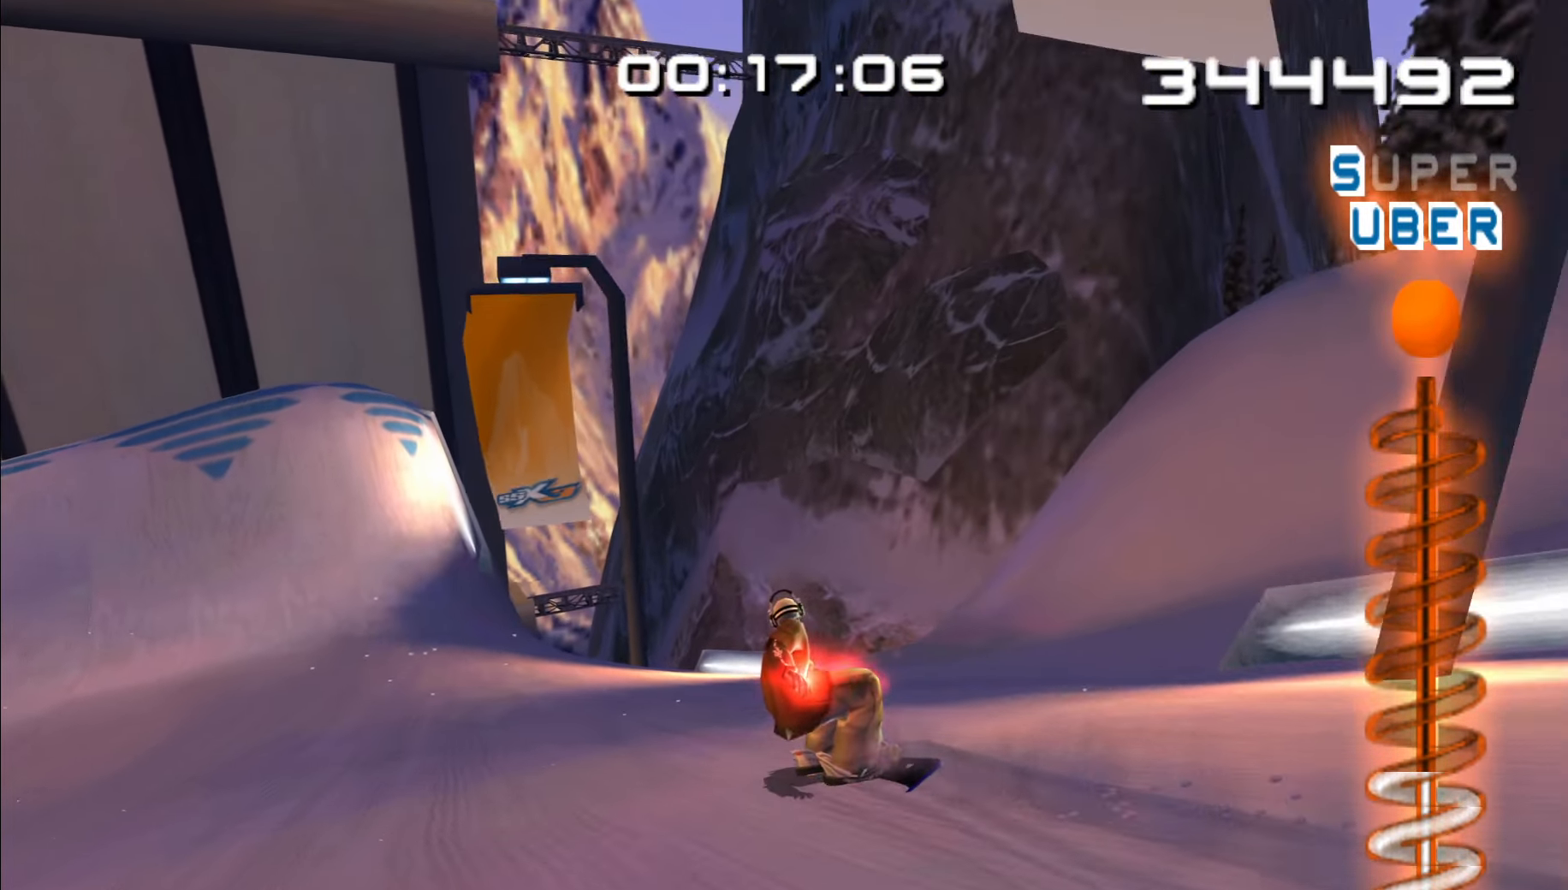
Gameplay with a controller (Nintendo layout); each line is a JSON object with the inputs held at the frame after it (dt_ms = milliseconds from this image to that frame). "events" lists button and stick changes between this image and that frame as [ms after this image, input, new state], when the widget could be followed in between. Not read: B DPAD_LEFT L2 L3 R2 R3.
{"dt_ms": 500, "buttons": ["R1", "Z", "DPAD_DOWN"], "left_stick": "center", "right_stick": "center", "events": [[50, "left_stick", "center"], [283, "left_stick", "down"], [333, "Z", "down"], [350, "R1", "down"], [400, "left_stick", "center"], [467, "A", "up"]]}
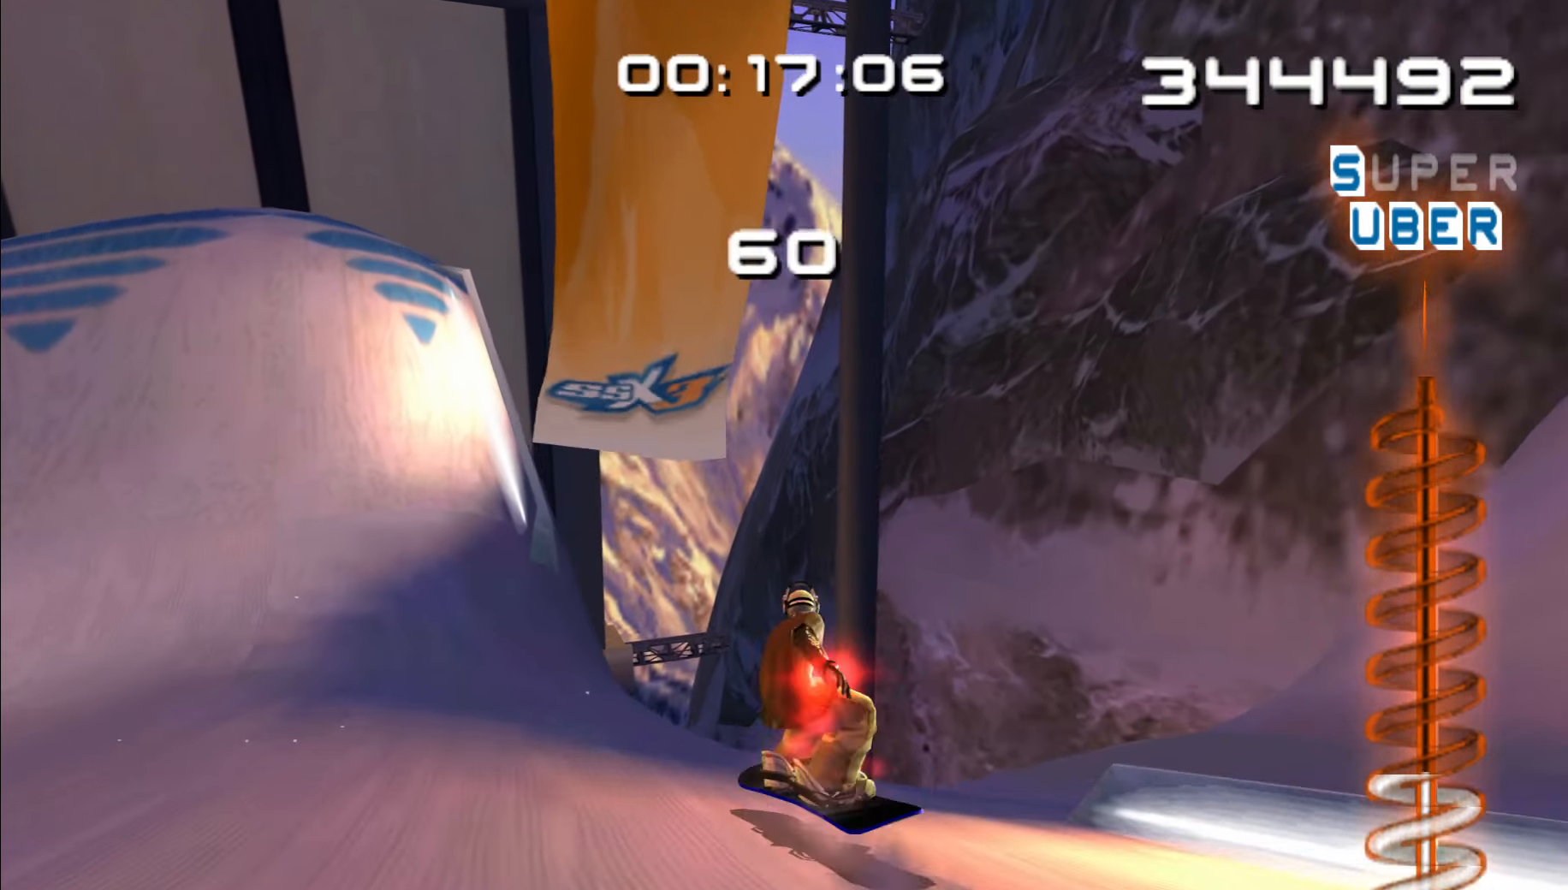
{"dt_ms": 500, "buttons": ["R1", "Z"], "left_stick": "center", "right_stick": "center", "events": [[483, "DPAD_DOWN", "up"]]}
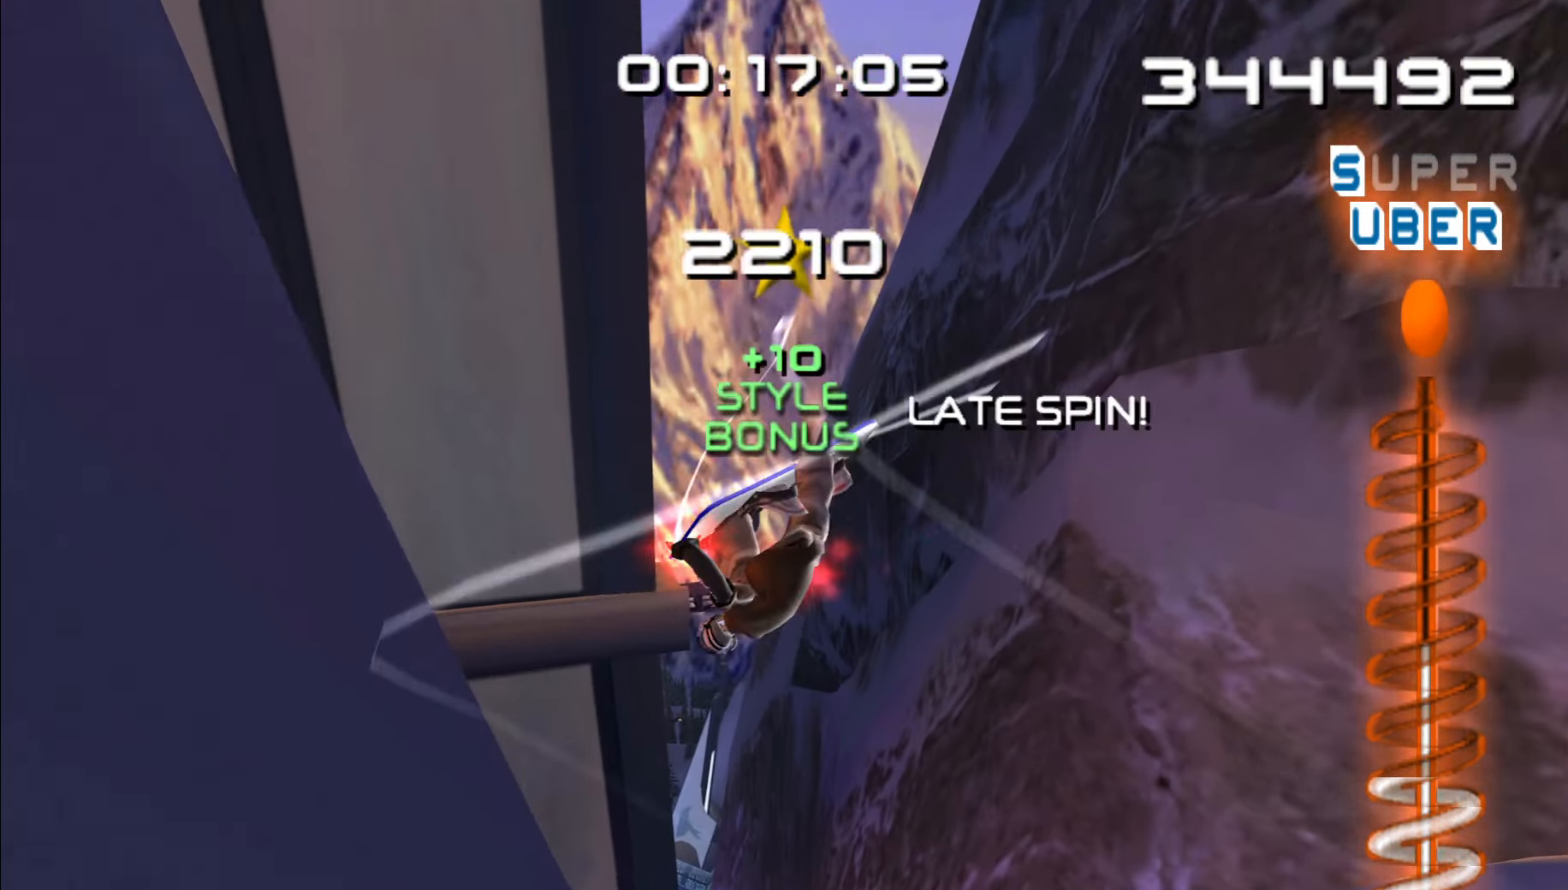
{"dt_ms": 500, "buttons": [], "left_stick": "center", "right_stick": "center", "events": [[133, "DPAD_DOWN", "down"], [267, "DPAD_DOWN", "up"], [350, "Z", "up"], [417, "R1", "up"]]}
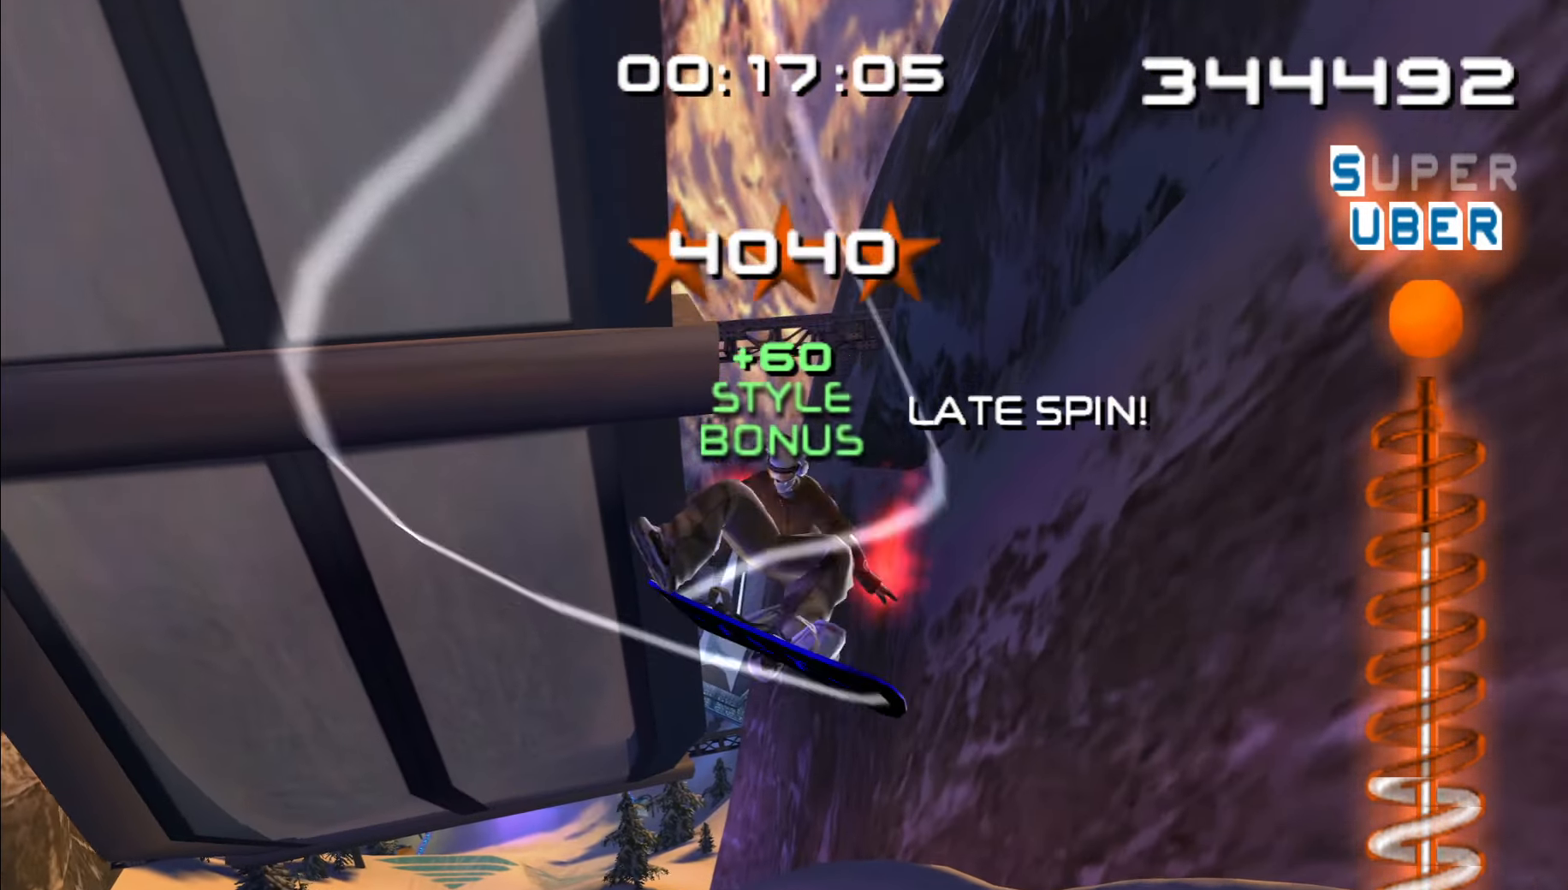
{"dt_ms": 1000, "buttons": [], "left_stick": "center", "right_stick": "center", "events": [[433, "left_stick", "left"], [734, "left_stick", "center"]]}
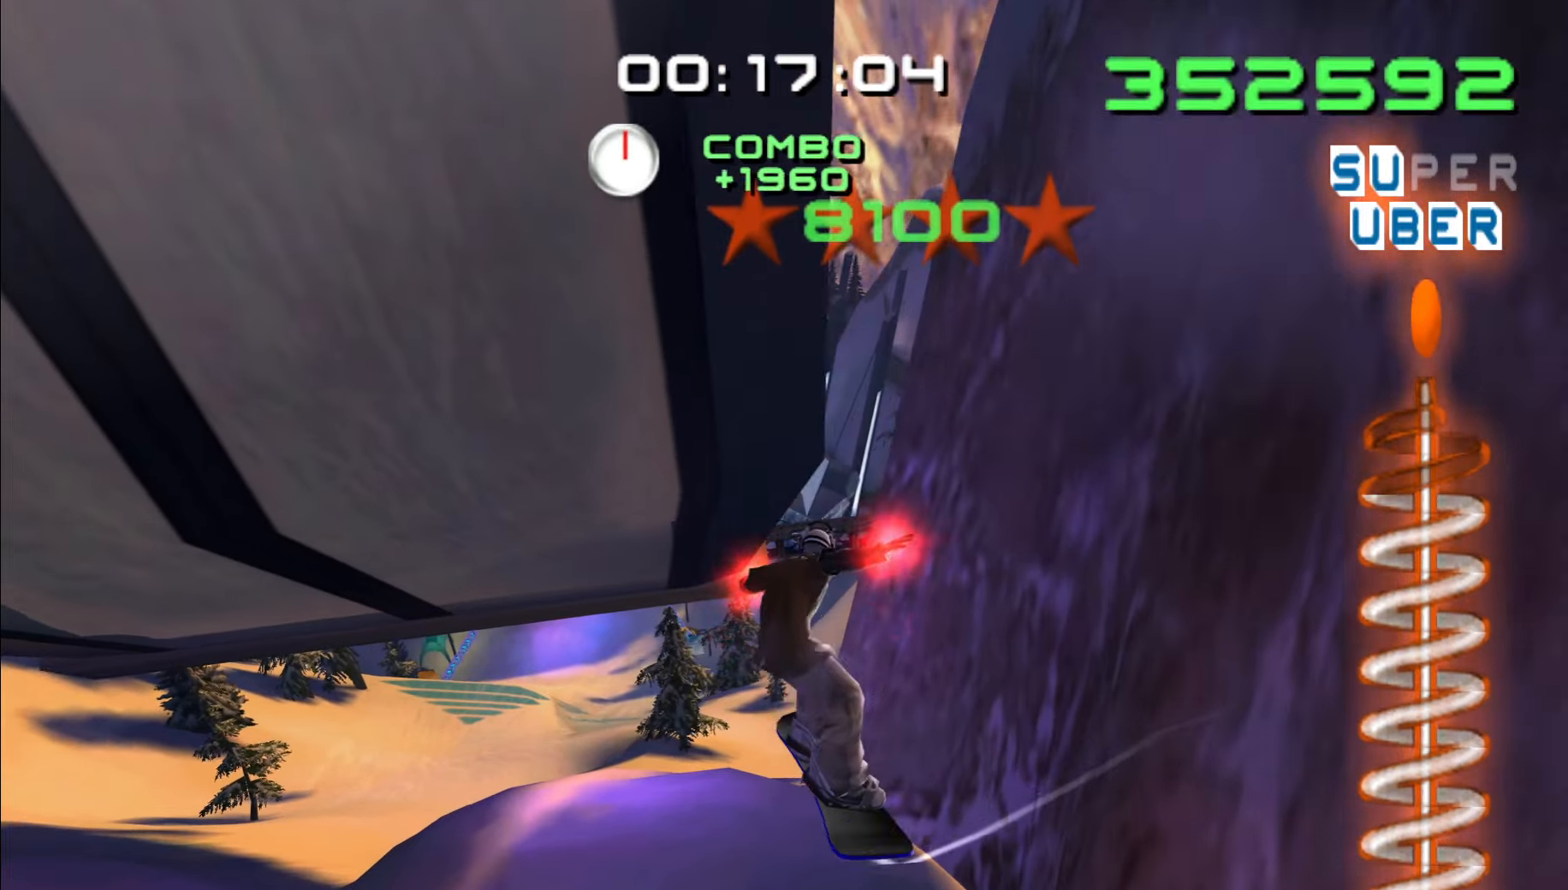
{"dt_ms": 500, "buttons": [], "left_stick": "center", "right_stick": "center", "events": []}
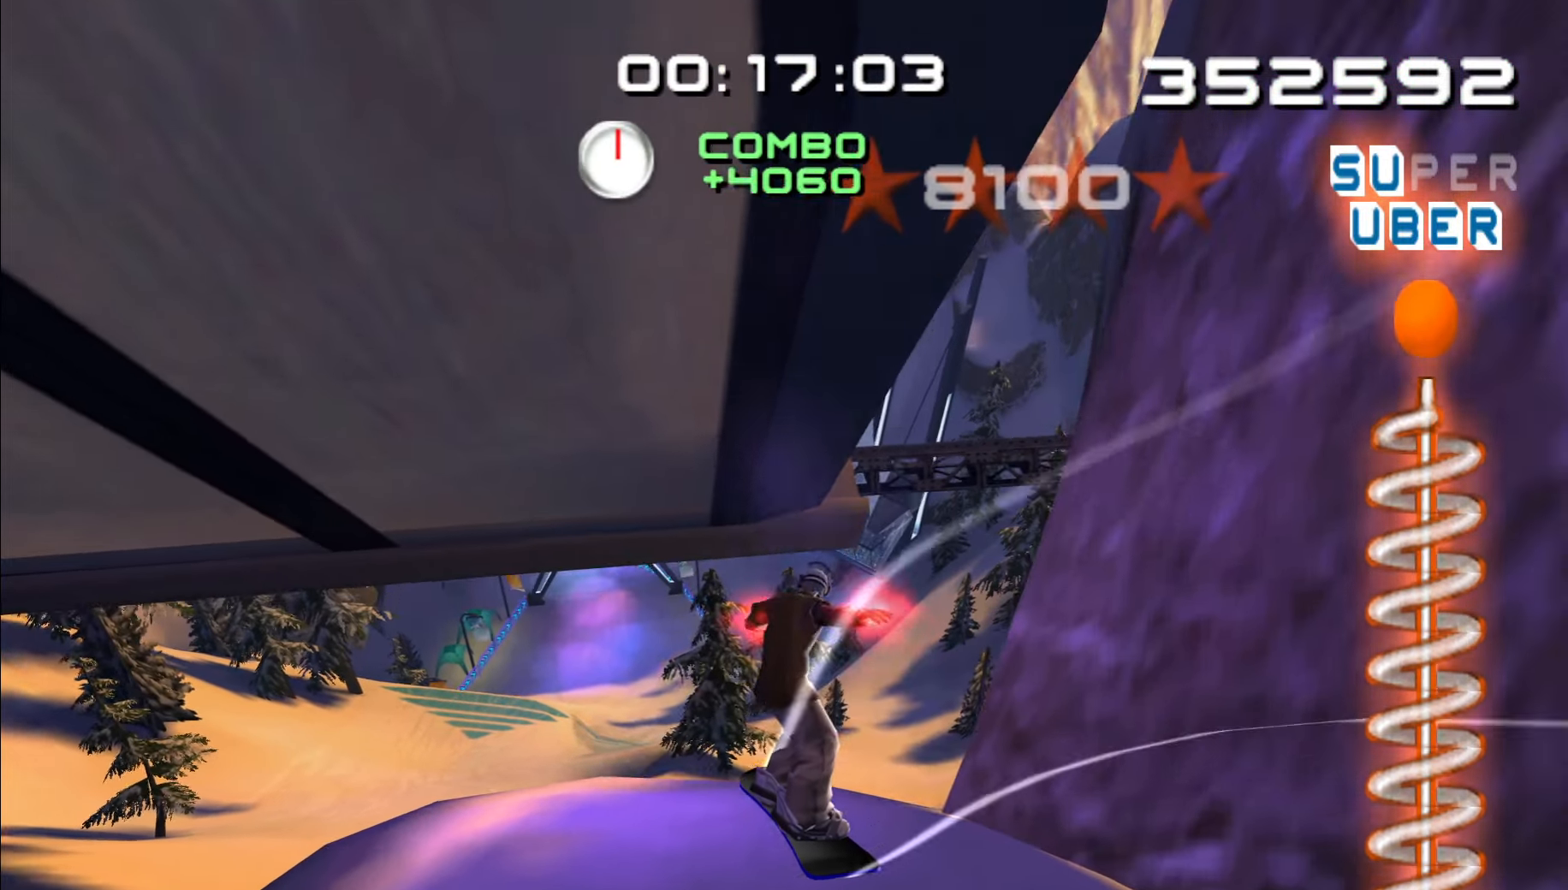
{"dt_ms": 500, "buttons": [], "left_stick": "up", "right_stick": "center", "events": [[117, "left_stick", "up-left"], [267, "left_stick", "up"]]}
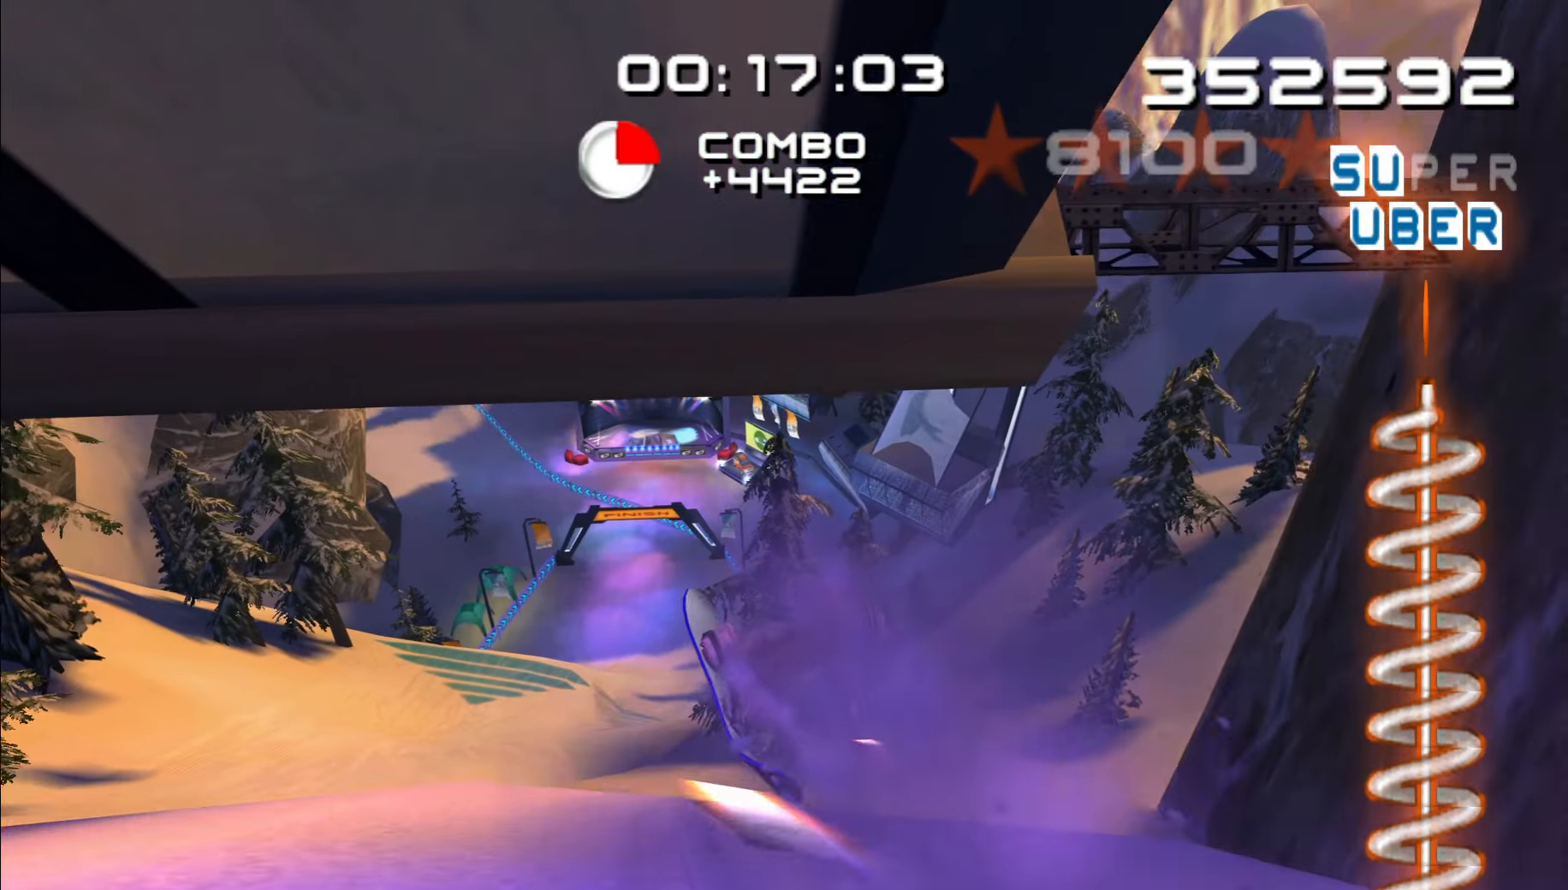
{"dt_ms": 1000, "buttons": [], "left_stick": "up-right", "right_stick": "center"}
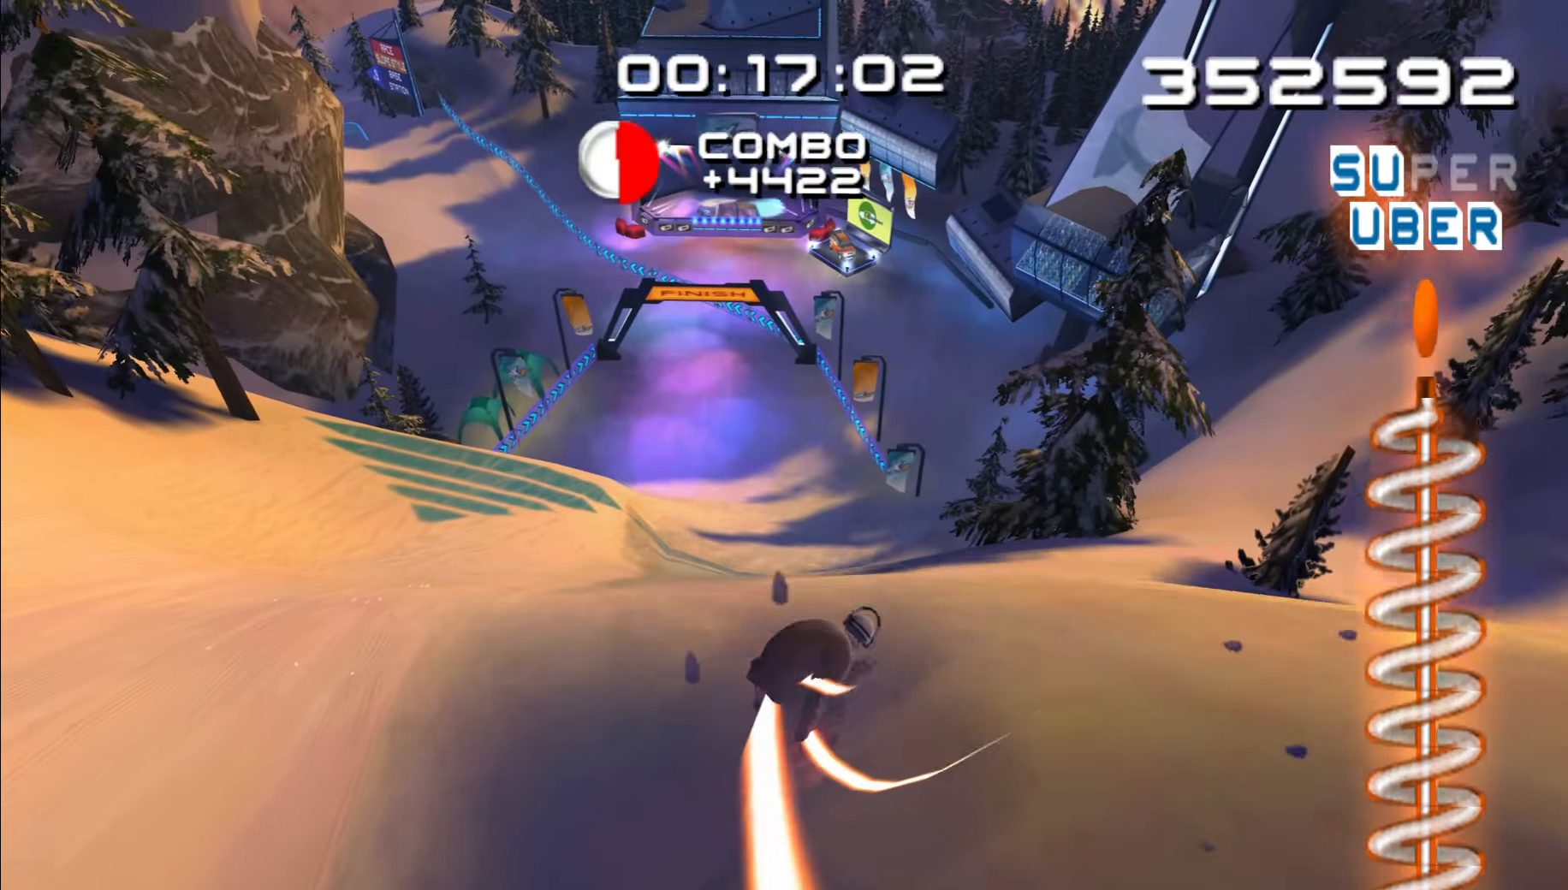
{"dt_ms": 500, "buttons": [], "left_stick": "up", "right_stick": "center", "events": [[34, "left_stick", "up"]]}
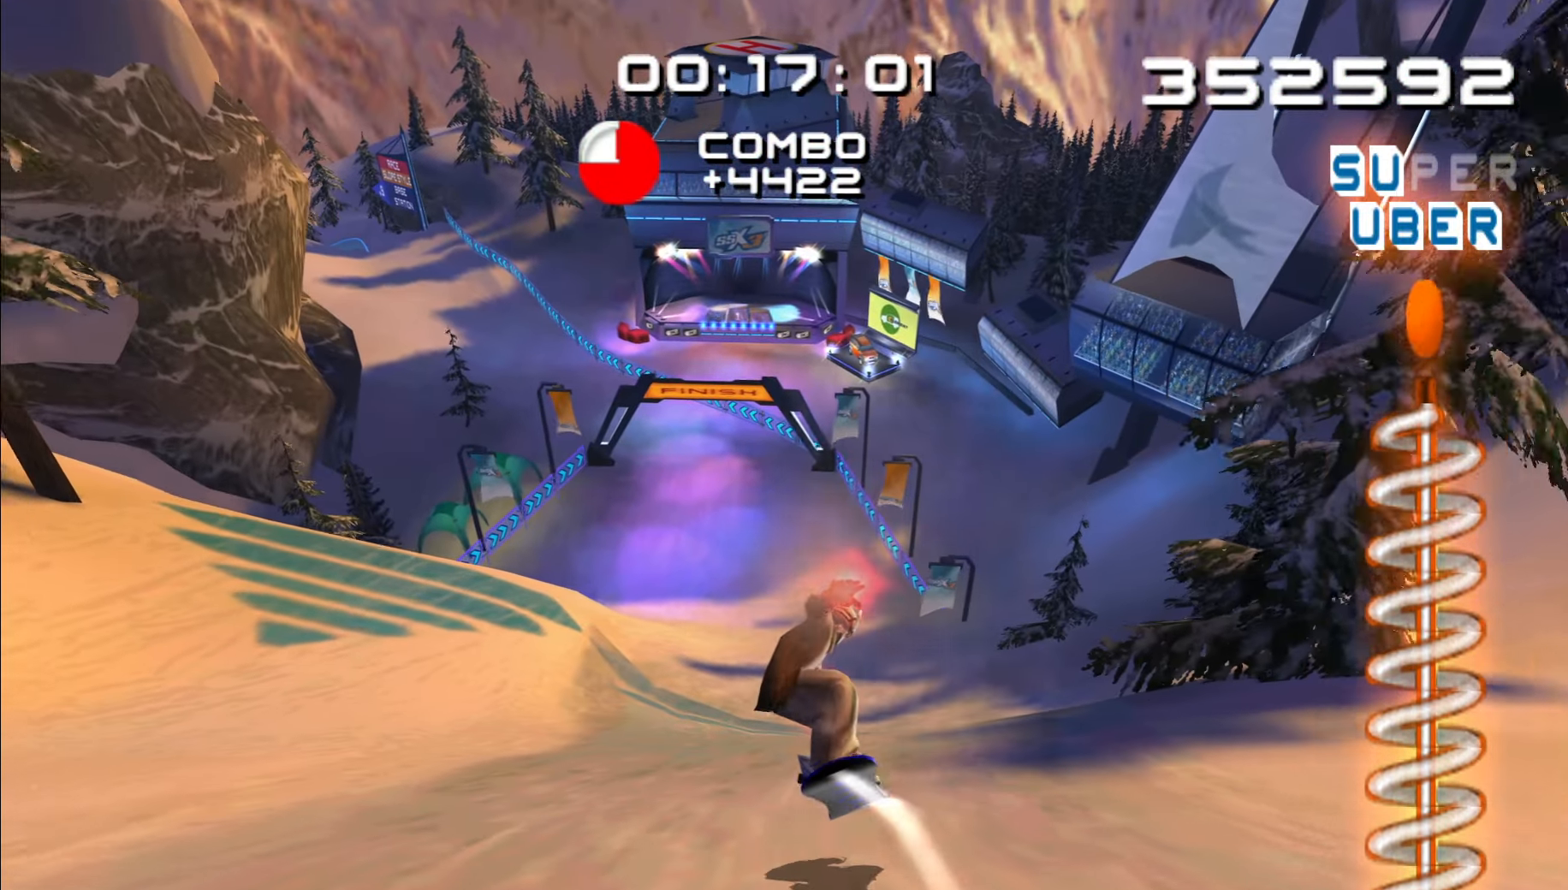
{"dt_ms": 500, "buttons": [], "left_stick": "up", "right_stick": "center"}
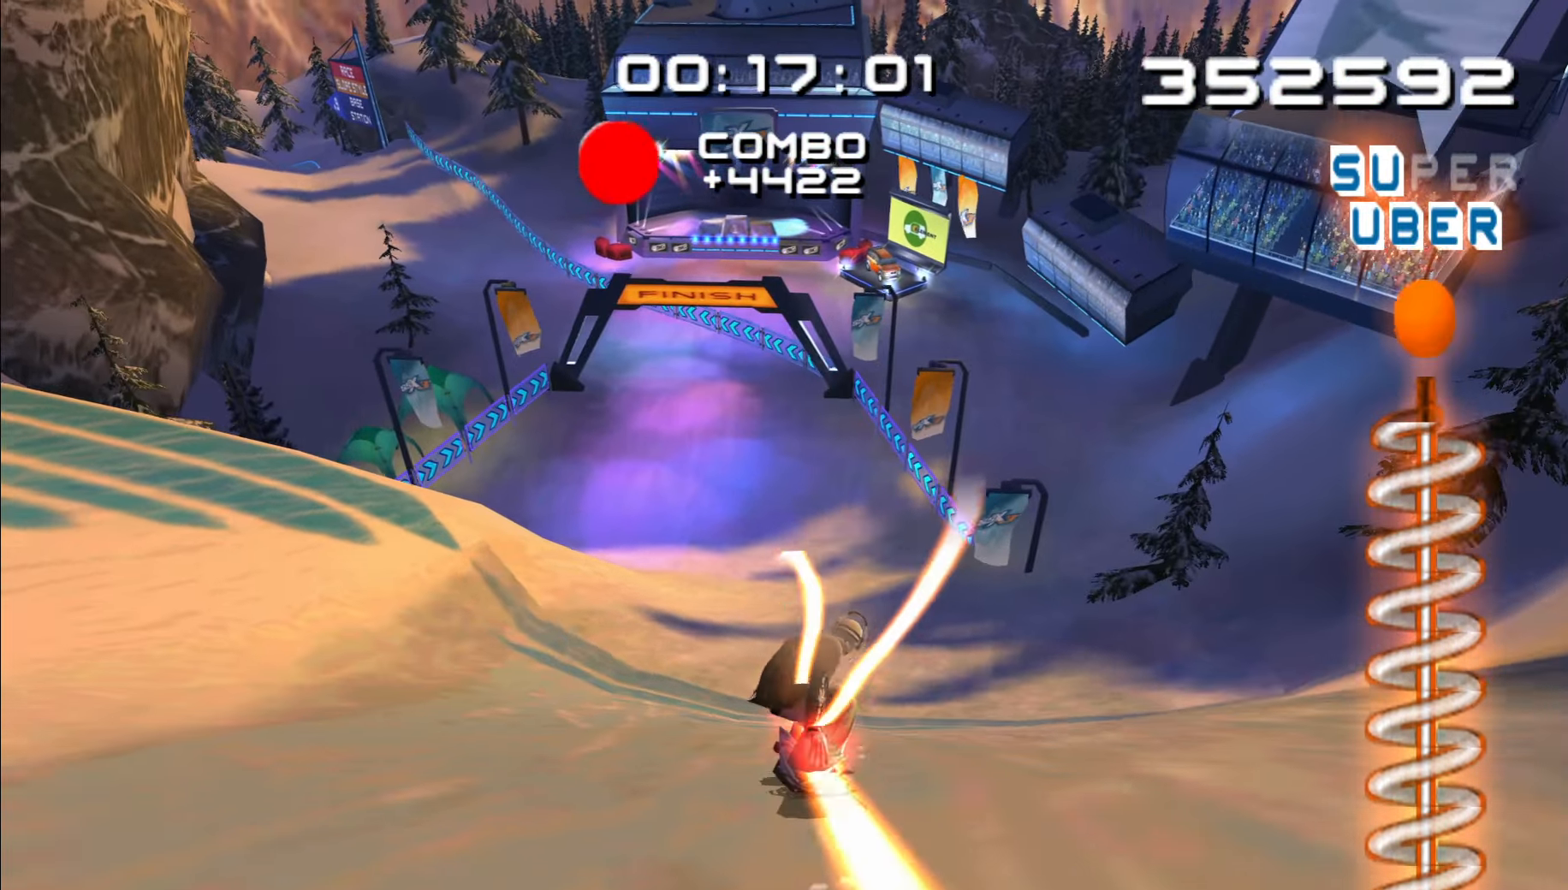
{"dt_ms": 500, "buttons": [], "left_stick": "up-left", "right_stick": "center", "events": [[367, "left_stick", "up-left"]]}
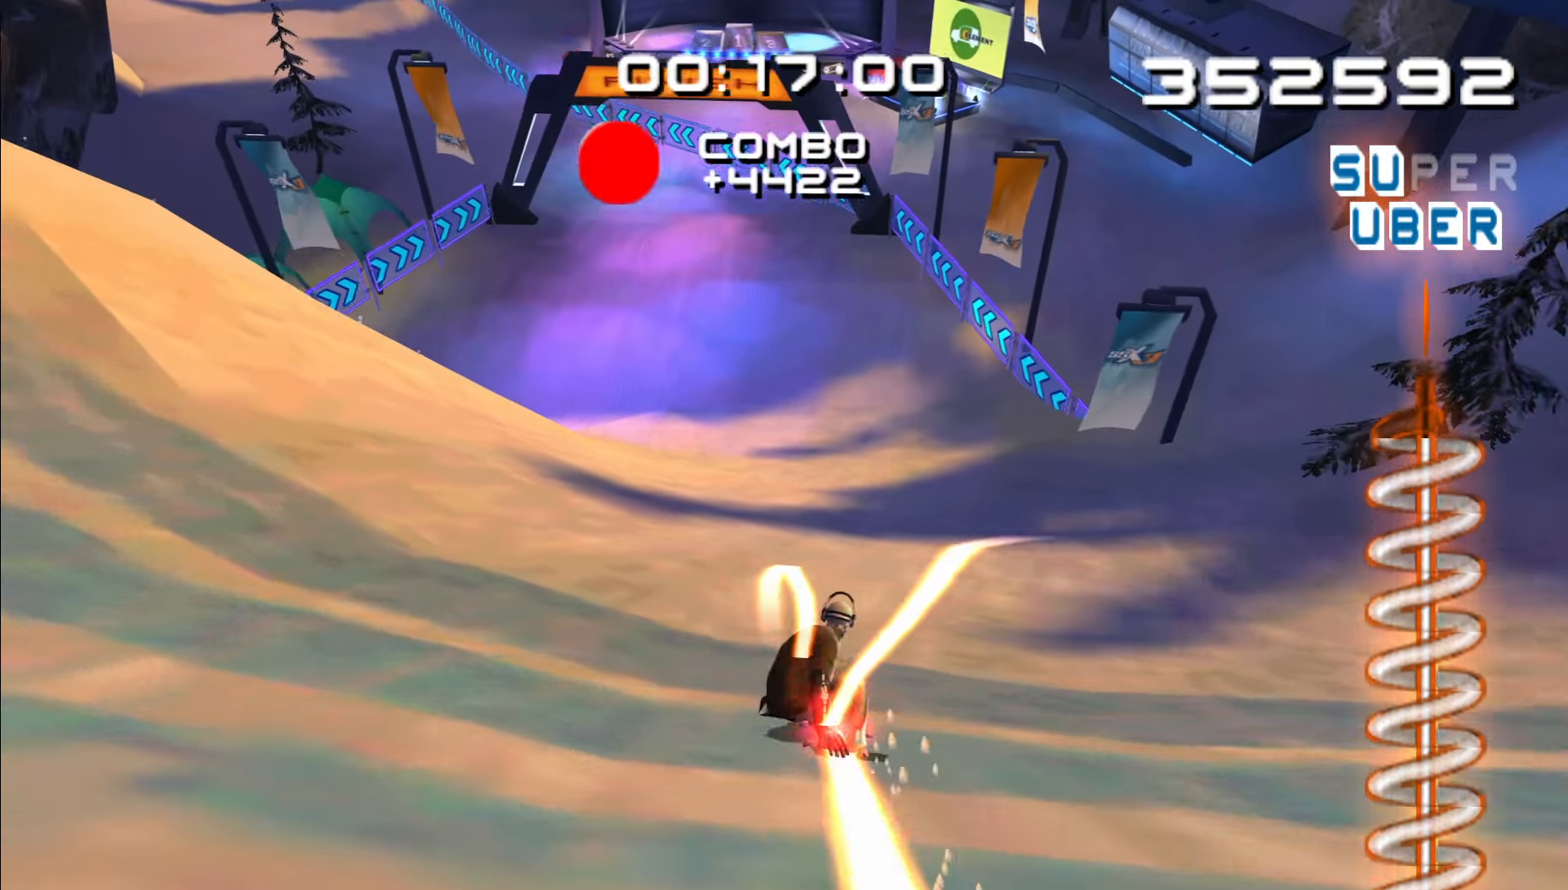
{"dt_ms": 500, "buttons": [], "left_stick": "up-left", "right_stick": "center", "events": []}